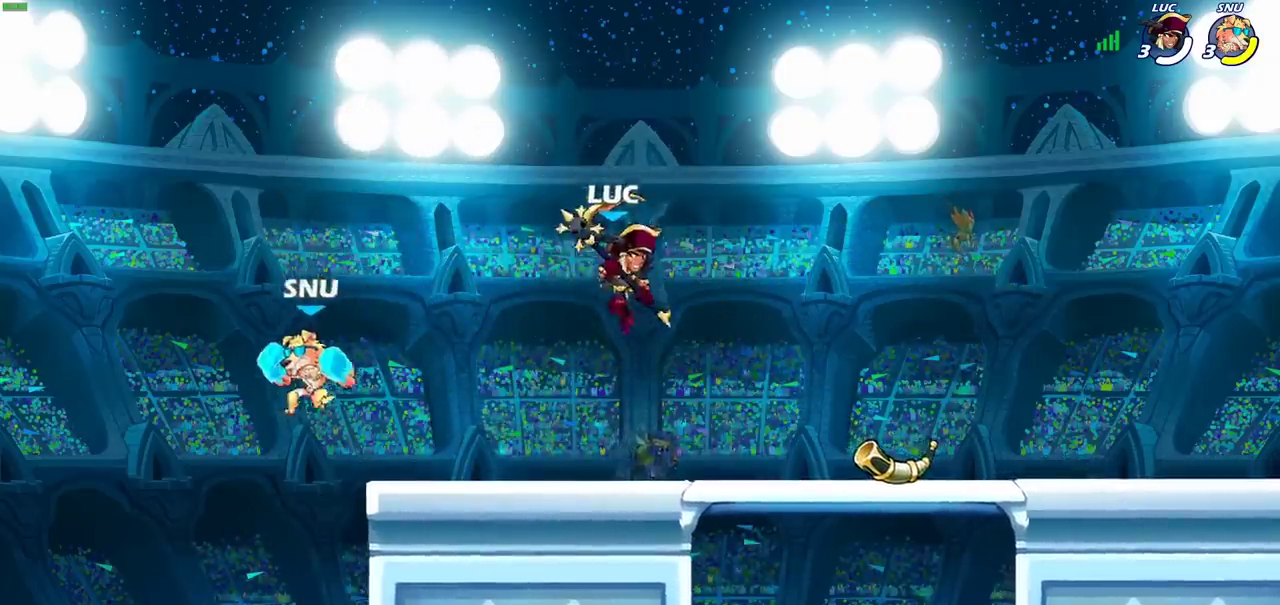
Gameplay with a controller (PlayStation layout); each line is a JSON object with the inputs held at the frame after it (dt_ms = milliseconds from this image to that frame). "events" lists button and stick changes between this image and that frame as [ms after this image, input, new state], when the widget could be followed in between. Not read: L1 L3 R3.
{"dt_ms": 700, "buttons": [], "left_stick": "down-left", "right_stick": "center", "events": [[117, "left_stick", "up-left"], [200, "left_stick", "center"], [217, "R2", "down"], [517, "R2", "up"], [700, "left_stick", "down-left"]]}
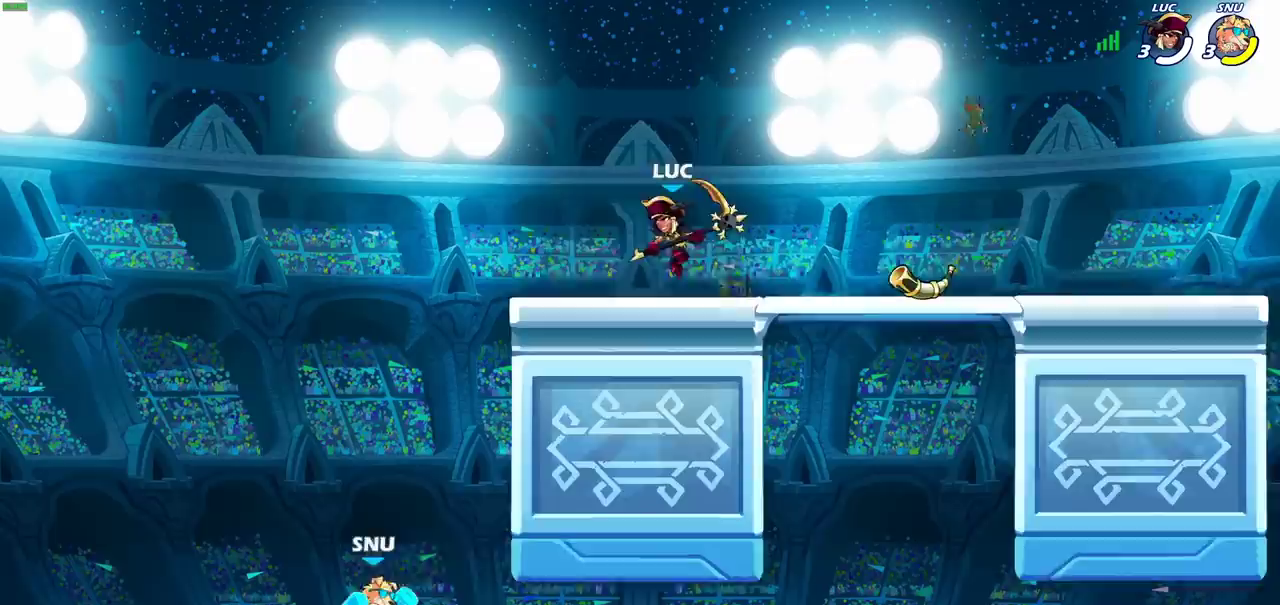
{"dt_ms": 300, "buttons": ["CIRCLE", "R2"], "left_stick": "down-left", "right_stick": "center", "events": [[217, "R2", "down"], [267, "CIRCLE", "down"]]}
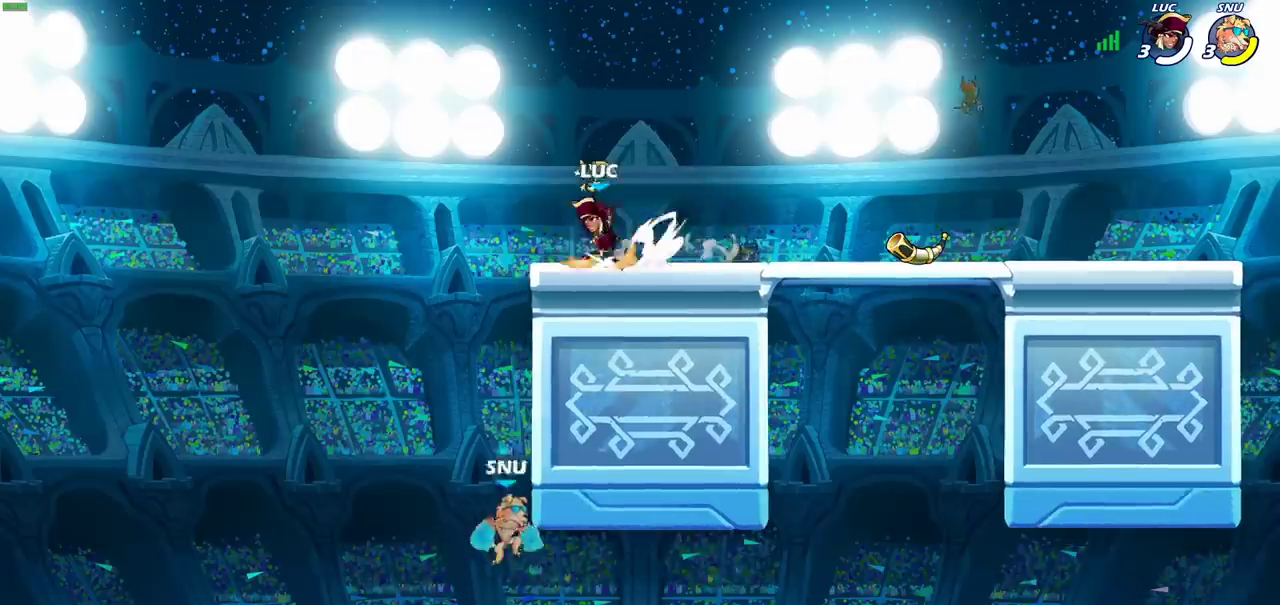
{"dt_ms": 500, "buttons": [], "left_stick": "down", "right_stick": "center", "events": [[17, "left_stick", "down"], [50, "R2", "up"], [483, "CIRCLE", "up"]]}
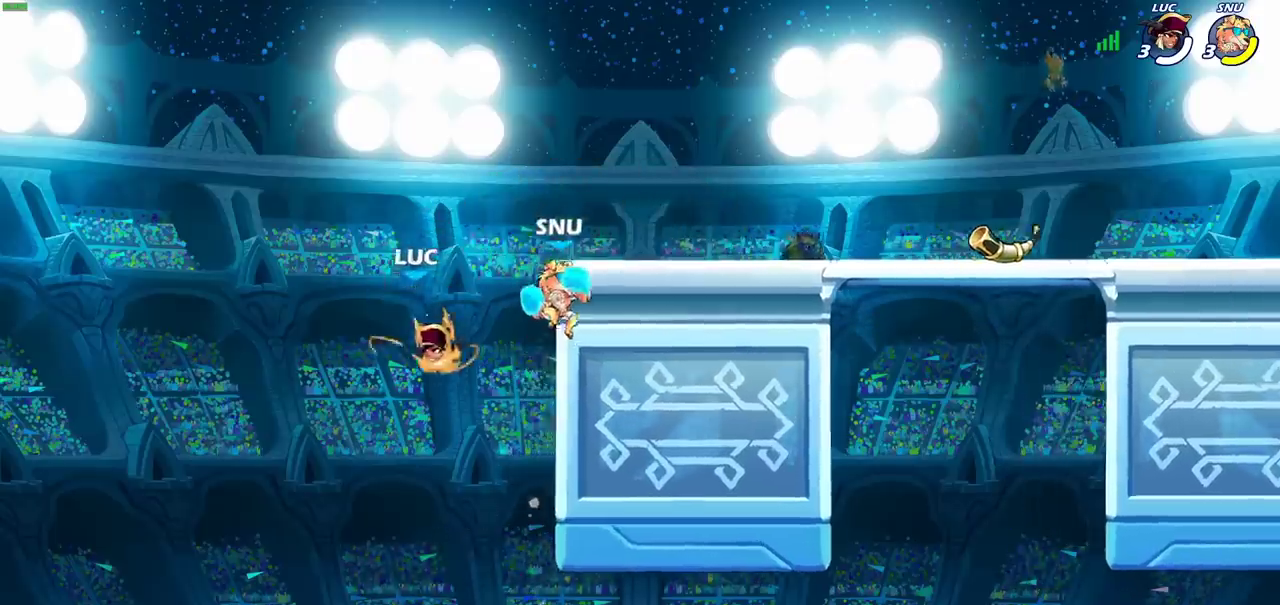
{"dt_ms": 400, "buttons": [], "left_stick": "center", "right_stick": "center", "events": [[50, "left_stick", "right"], [233, "left_stick", "center"]]}
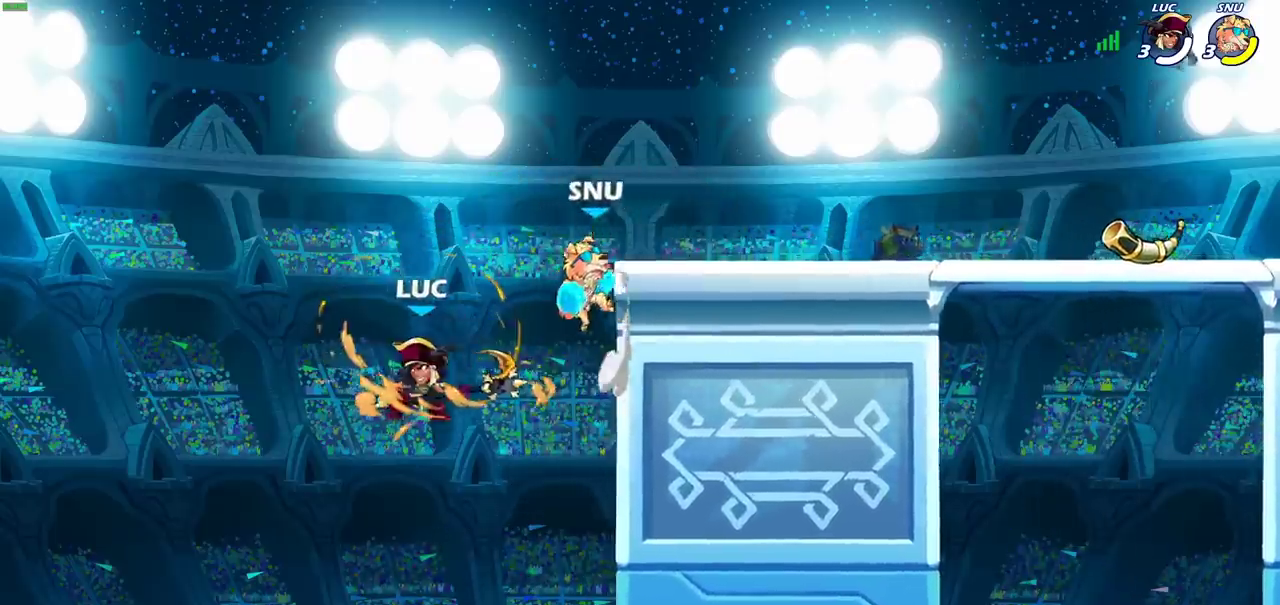
{"dt_ms": 700, "buttons": [], "left_stick": "up-left", "right_stick": "center", "events": [[117, "left_stick", "right"], [217, "CIRCLE", "down"], [217, "left_stick", "up-right"], [350, "CIRCLE", "up"], [700, "left_stick", "up-left"]]}
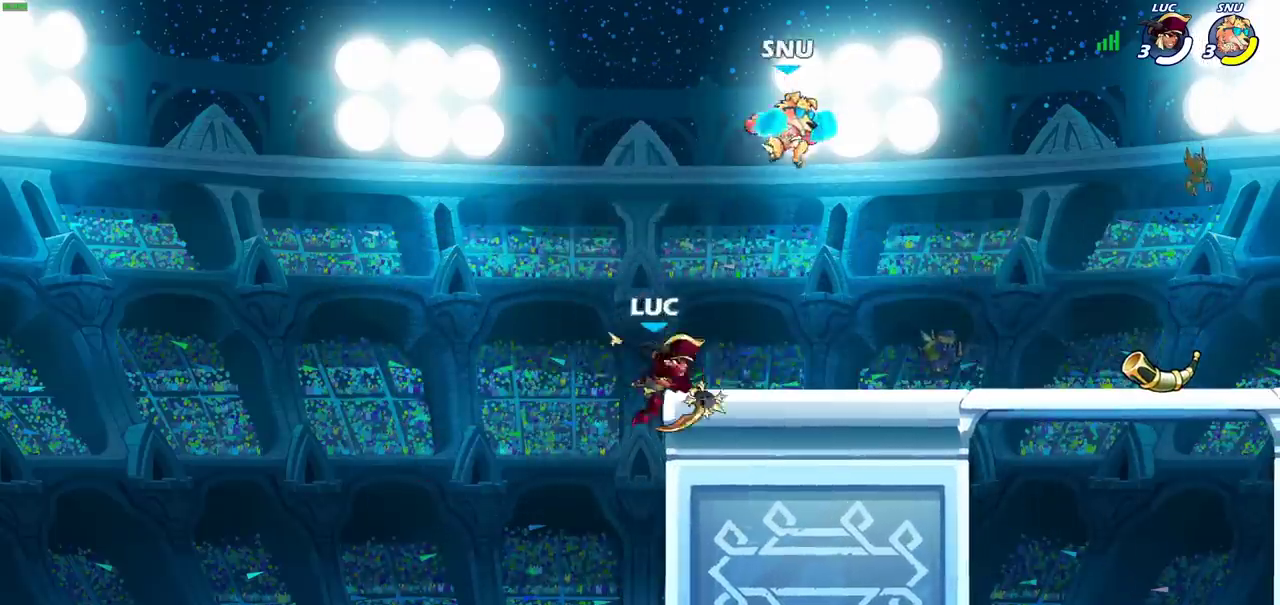
{"dt_ms": 400, "buttons": ["R2"], "left_stick": "right", "right_stick": "center"}
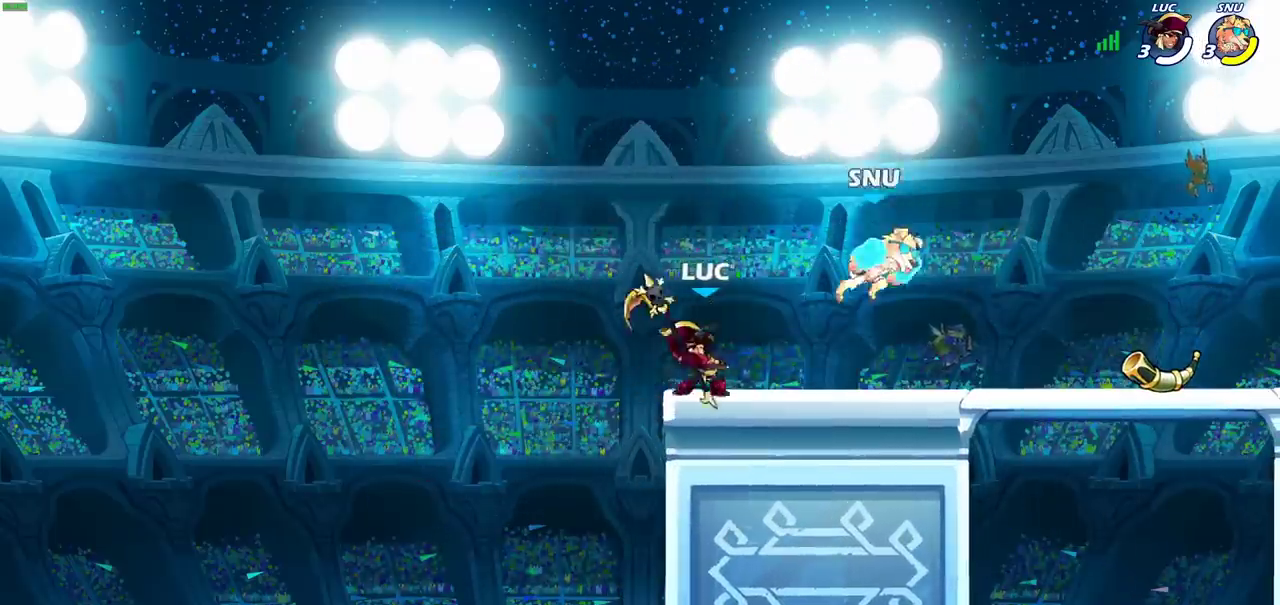
{"dt_ms": 400, "buttons": [], "left_stick": "center", "right_stick": "center", "events": [[33, "left_stick", "center"], [67, "SQUARE", "down"], [83, "R2", "up"], [150, "SQUARE", "up"]]}
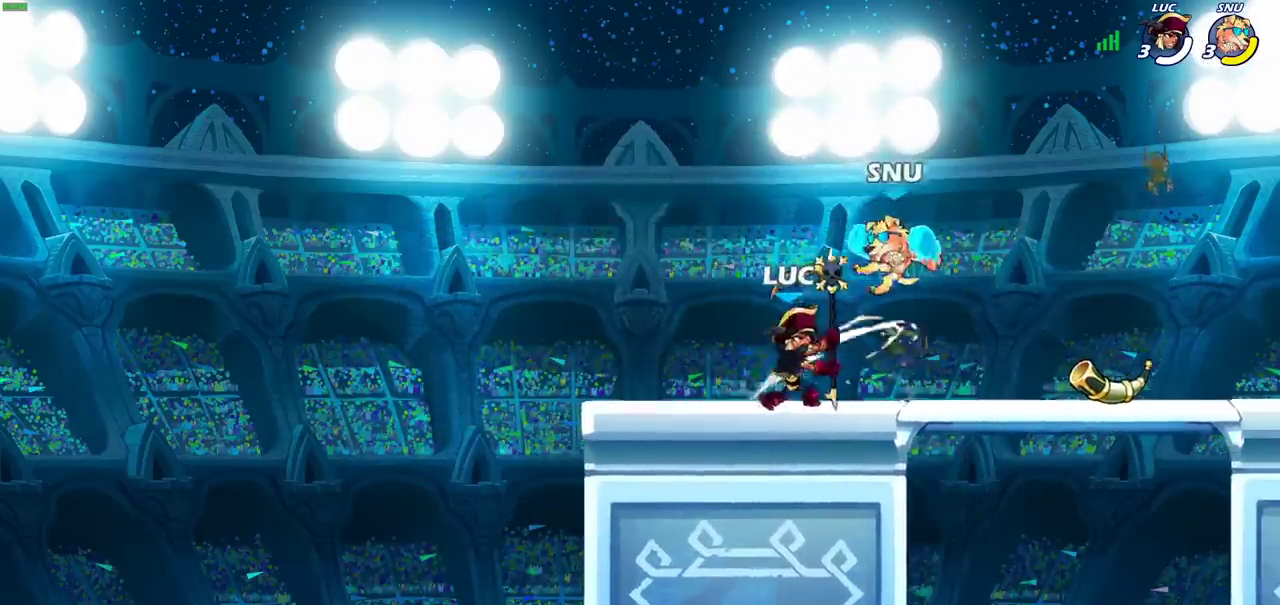
{"dt_ms": 700, "buttons": [], "left_stick": "right", "right_stick": "center", "events": [[50, "CROSS", "down"], [83, "SQUARE", "down"], [117, "right_stick", "down-left"], [167, "CROSS", "up"], [167, "SQUARE", "up"], [167, "right_stick", "center"], [217, "left_stick", "right"]]}
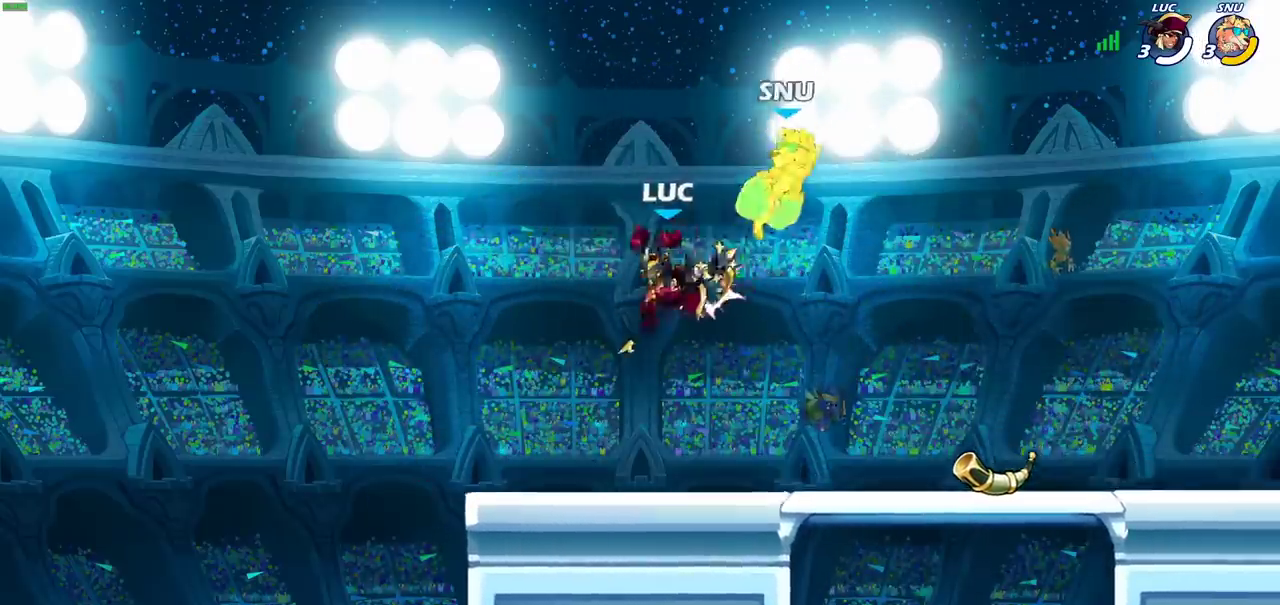
{"dt_ms": 400, "buttons": [], "left_stick": "center", "right_stick": "center", "events": [[83, "CROSS", "down"], [217, "CROSS", "up"], [383, "left_stick", "center"]]}
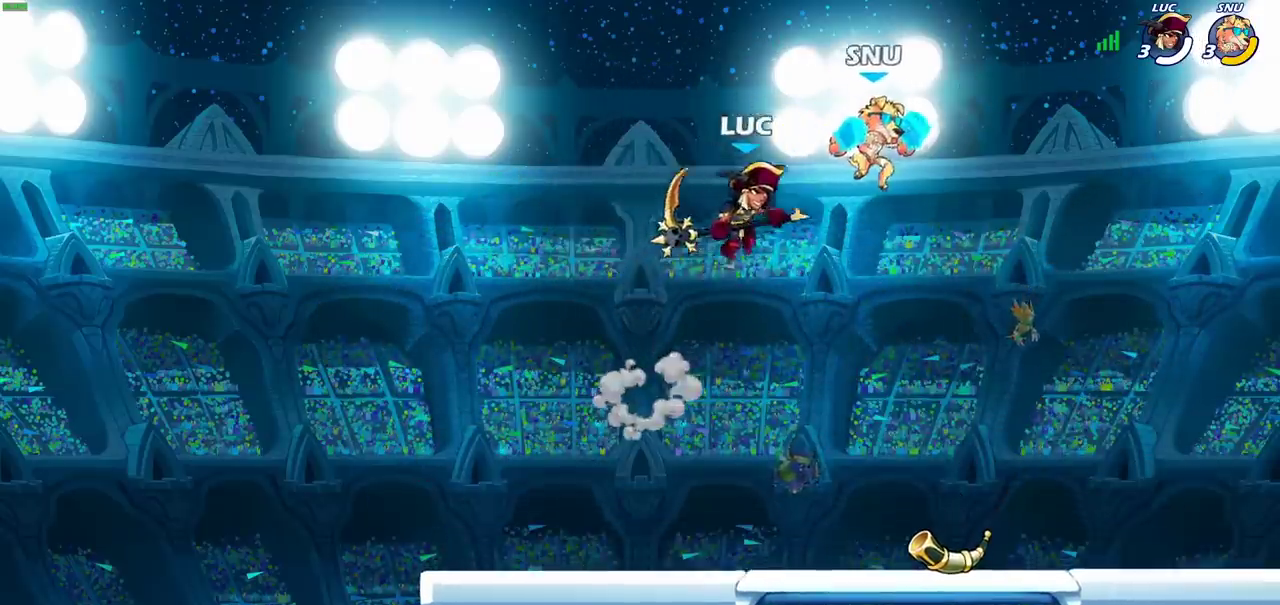
{"dt_ms": 300, "buttons": [], "left_stick": "center", "right_stick": "center", "events": [[17, "R2", "down"], [33, "SQUARE", "down"], [100, "R2", "up"], [117, "SQUARE", "up"]]}
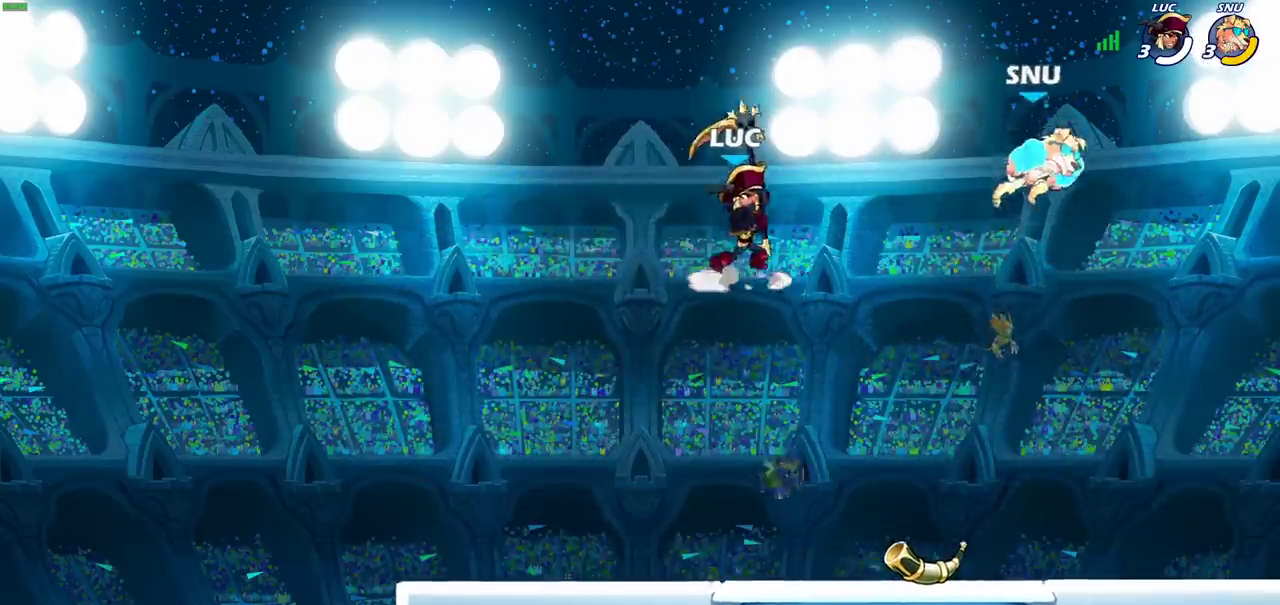
{"dt_ms": 800, "buttons": [], "left_stick": "up-left", "right_stick": "center", "events": [[183, "left_stick", "right"], [300, "left_stick", "down-right"], [383, "left_stick", "up-left"], [483, "left_stick", "right"], [617, "R2", "down"], [767, "R2", "up"], [800, "left_stick", "up-left"]]}
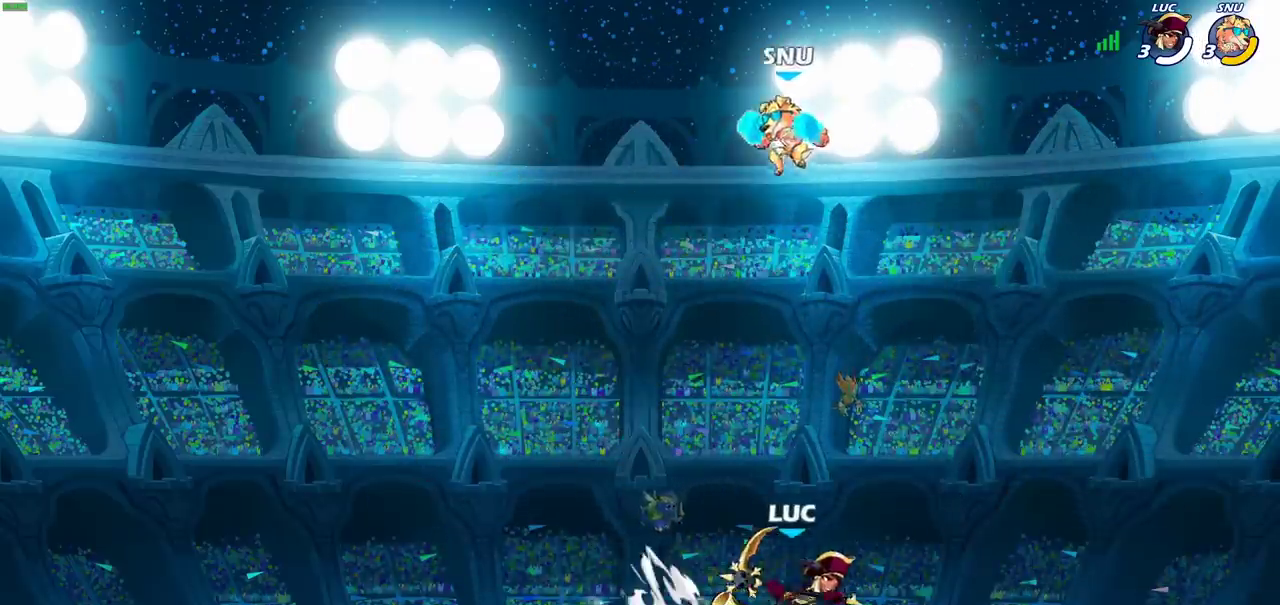
{"dt_ms": 400, "buttons": ["R2"], "left_stick": "left", "right_stick": "center", "events": [[117, "left_stick", "left"], [283, "R2", "down"]]}
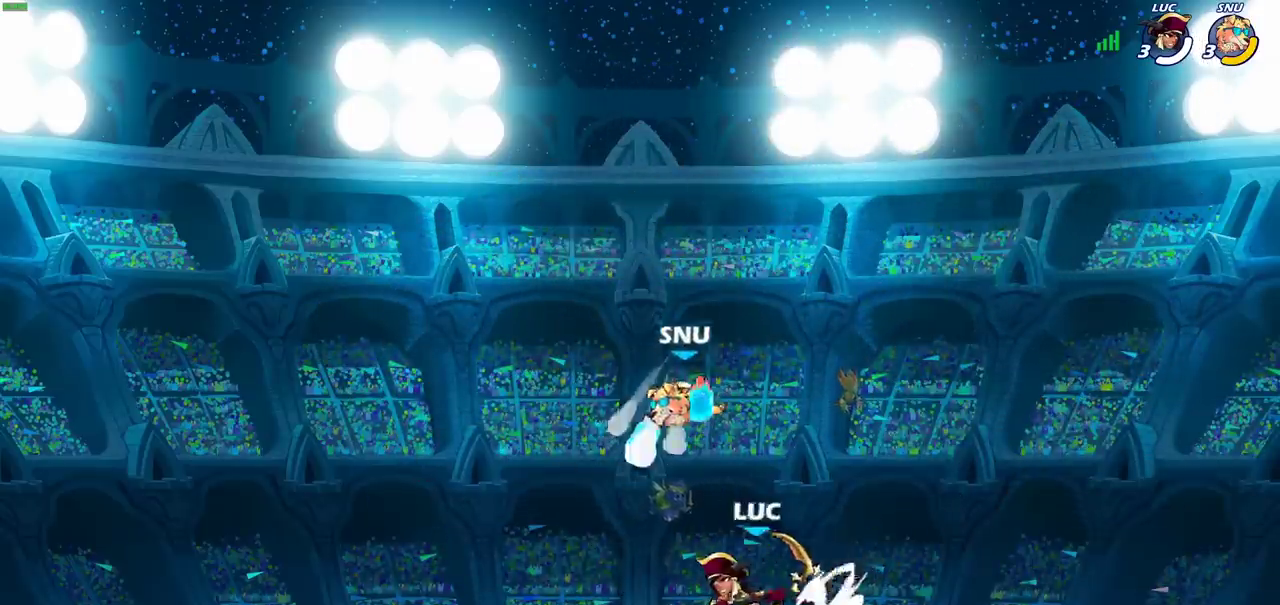
{"dt_ms": 300, "buttons": [], "left_stick": "left", "right_stick": "center", "events": [[33, "SQUARE", "down"], [50, "R2", "up"], [150, "SQUARE", "up"]]}
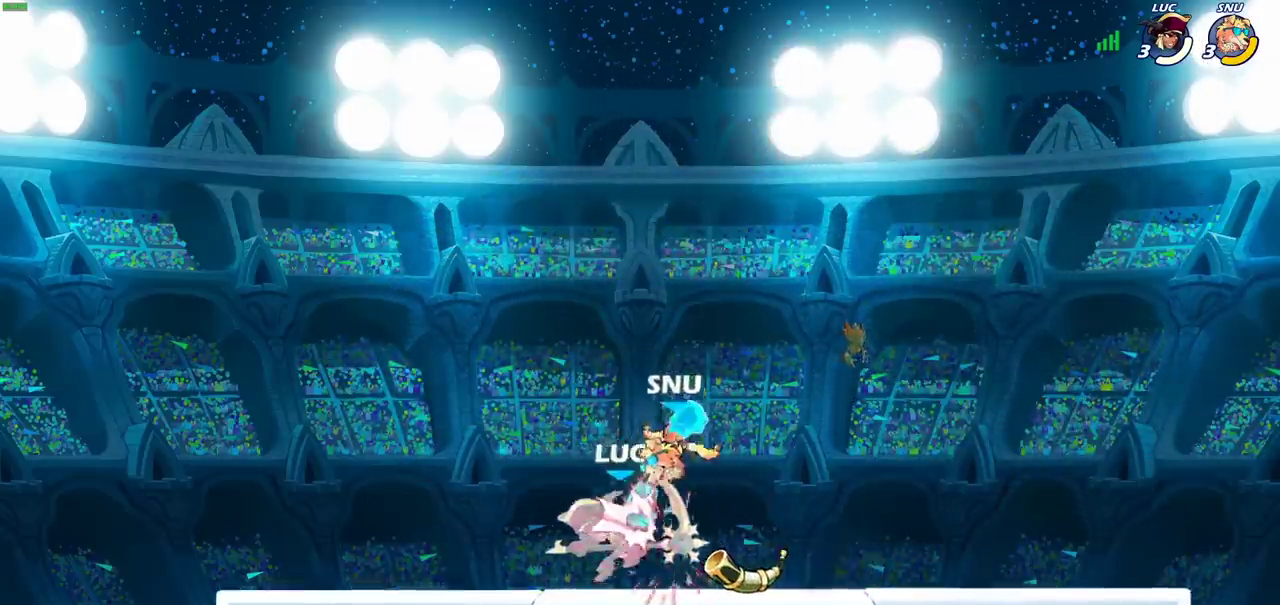
{"dt_ms": 700, "buttons": [], "left_stick": "up-right", "right_stick": "center"}
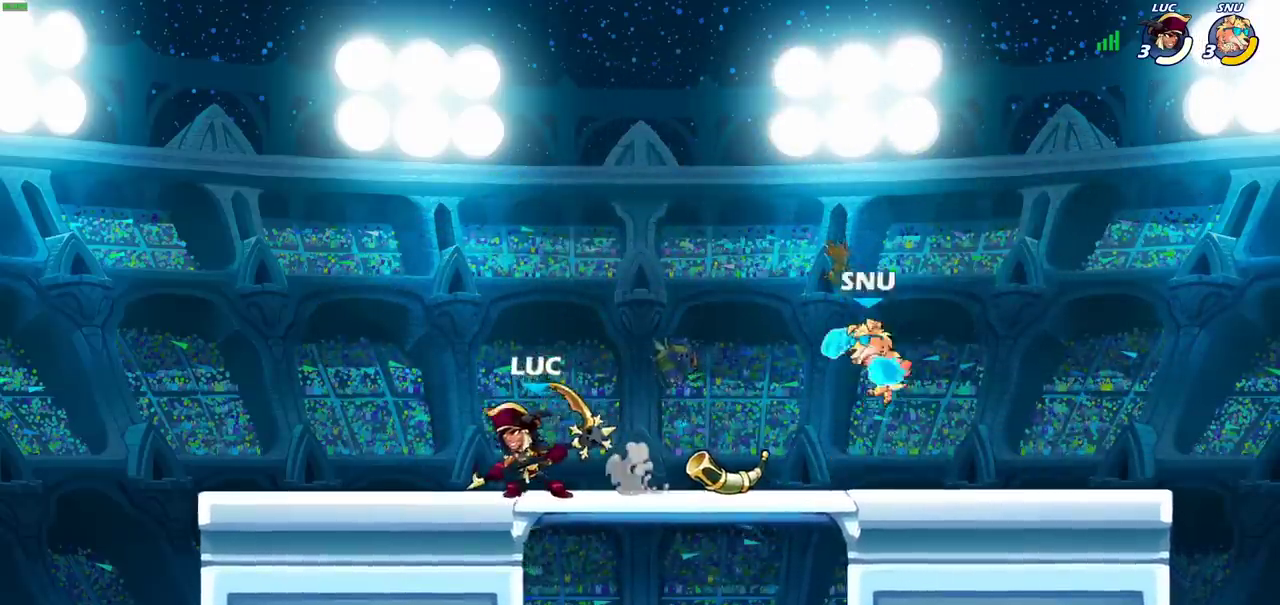
{"dt_ms": 500, "buttons": [], "left_stick": "center", "right_stick": "center", "events": [[33, "left_stick", "right"], [133, "R2", "down"], [233, "SQUARE", "down"], [283, "R2", "up"], [300, "left_stick", "center"], [317, "SQUARE", "up"]]}
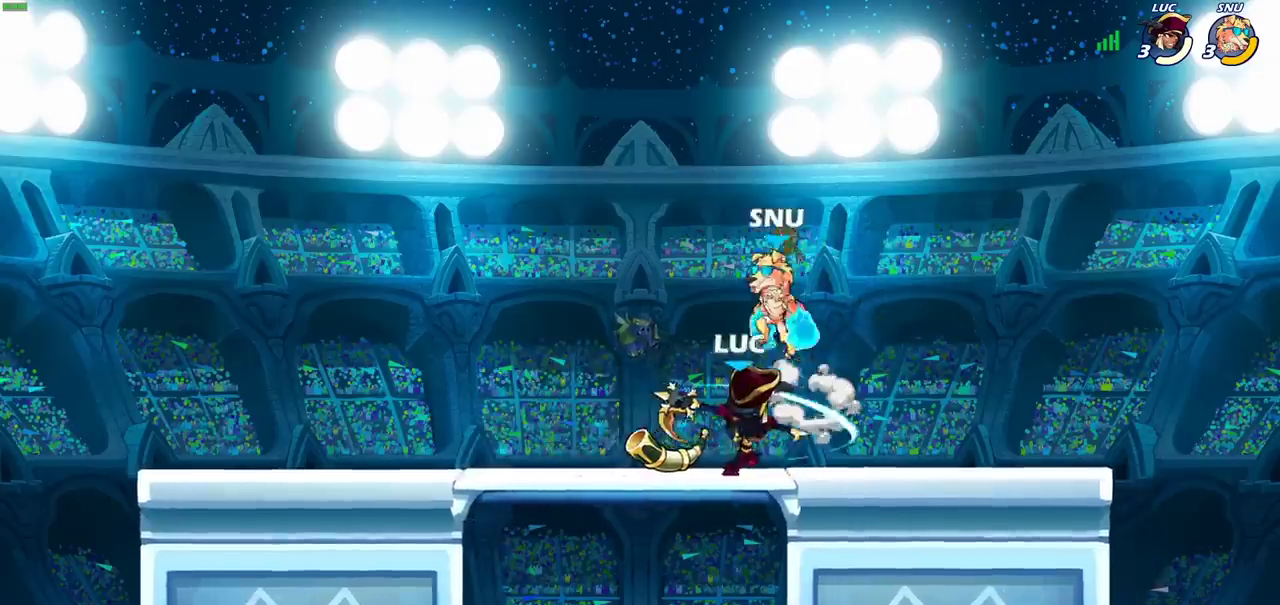
{"dt_ms": 500, "buttons": [], "left_stick": "up-right", "right_stick": "center", "events": [[467, "left_stick", "up-right"]]}
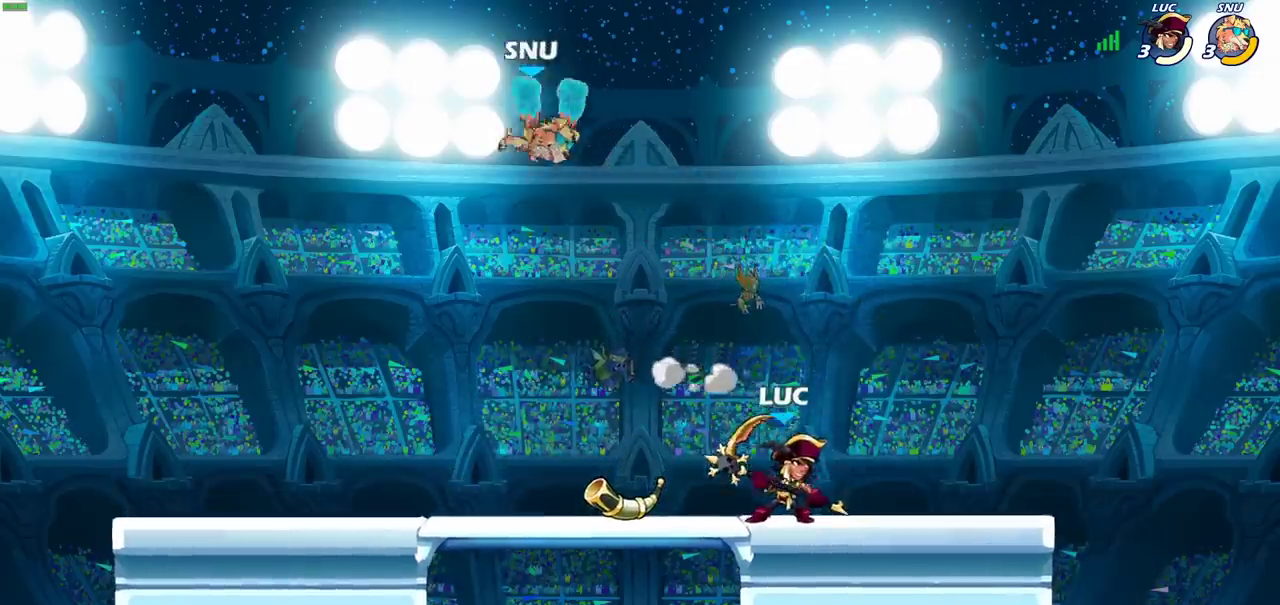
{"dt_ms": 300, "buttons": [], "left_stick": "up-left", "right_stick": "center", "events": [[233, "left_stick", "up-left"]]}
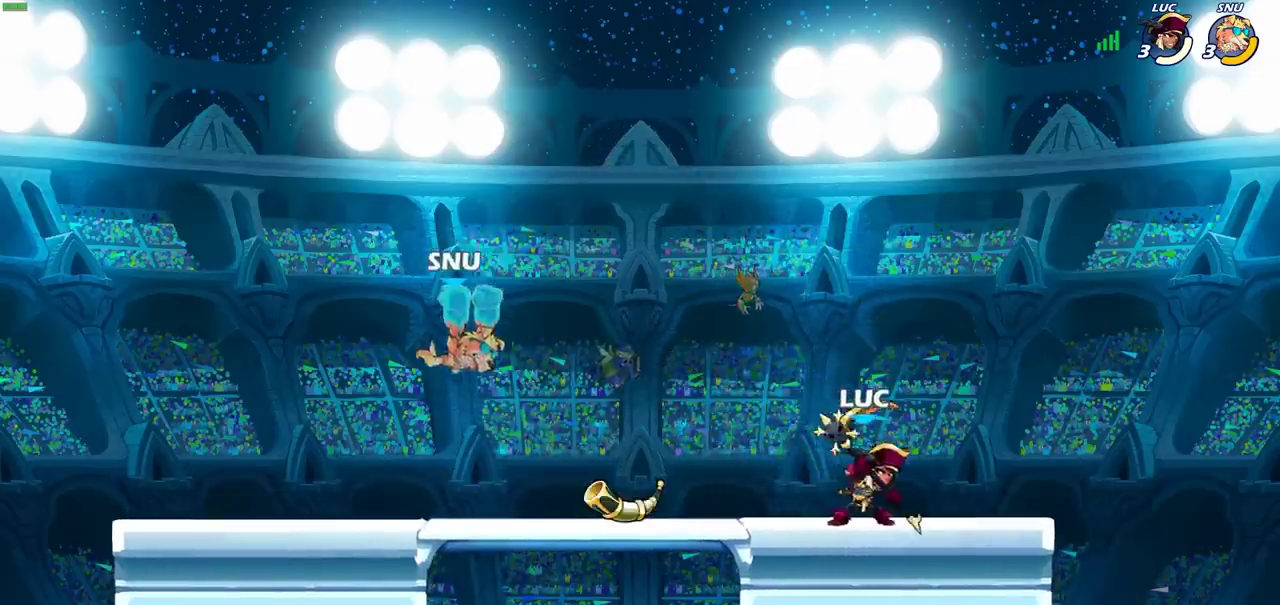
{"dt_ms": 700, "buttons": [], "left_stick": "left", "right_stick": "center", "events": [[100, "R2", "down"], [117, "left_stick", "left"], [233, "left_stick", "down-left"], [300, "SQUARE", "down"], [367, "R2", "up"], [400, "SQUARE", "up"], [600, "left_stick", "left"]]}
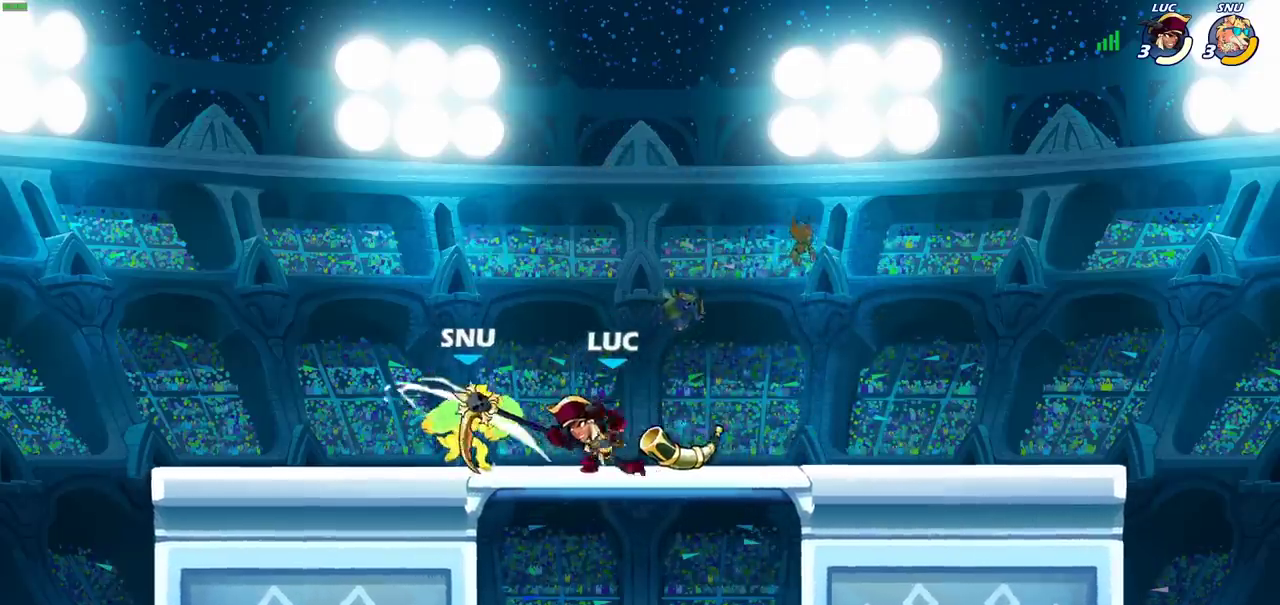
{"dt_ms": 400, "buttons": [], "left_stick": "right", "right_stick": "center", "events": [[50, "left_stick", "up-left"], [217, "left_stick", "center"], [333, "left_stick", "right"]]}